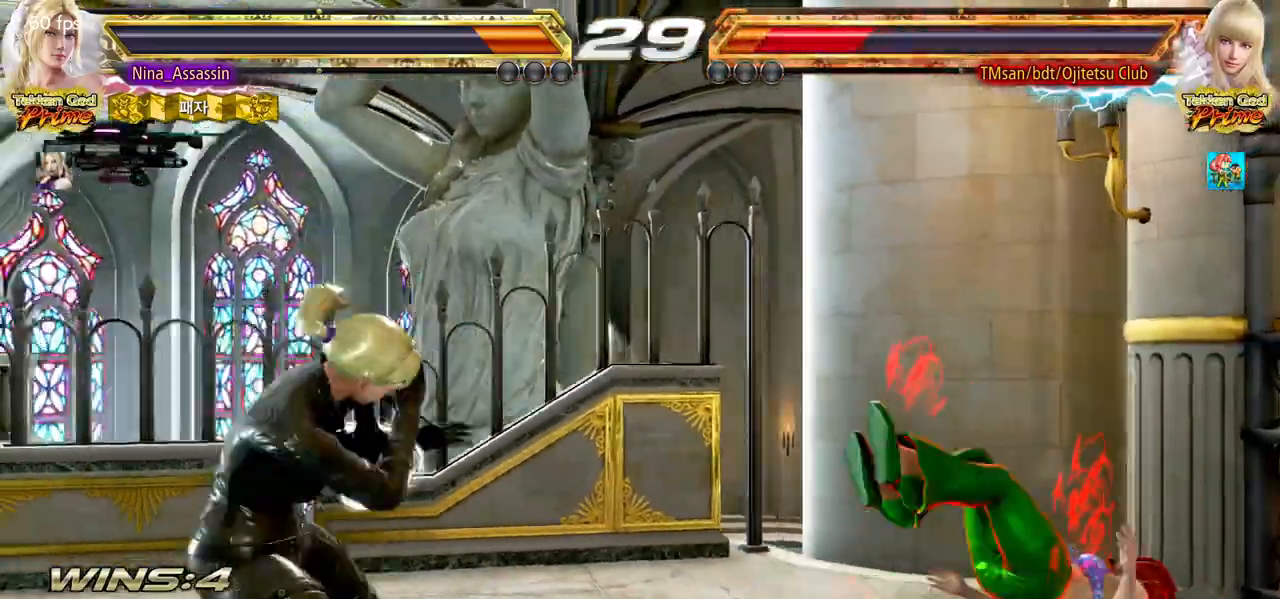
Gameplay with a controller (arcade stick); each line is a JSON object with the inputs held at the frame after it. "events" lists button and stick changes between this image and that frame as [ms after this image, input, new state], when the widget could be followed in between. Not read: L3 R3 other_buttons.
{"buttons": [], "left_stick": "right", "events": [[183, "left_stick", "center"], [400, "left_stick", "right"], [433, "SQUARE", "down"], [500, "SQUARE", "up"]]}
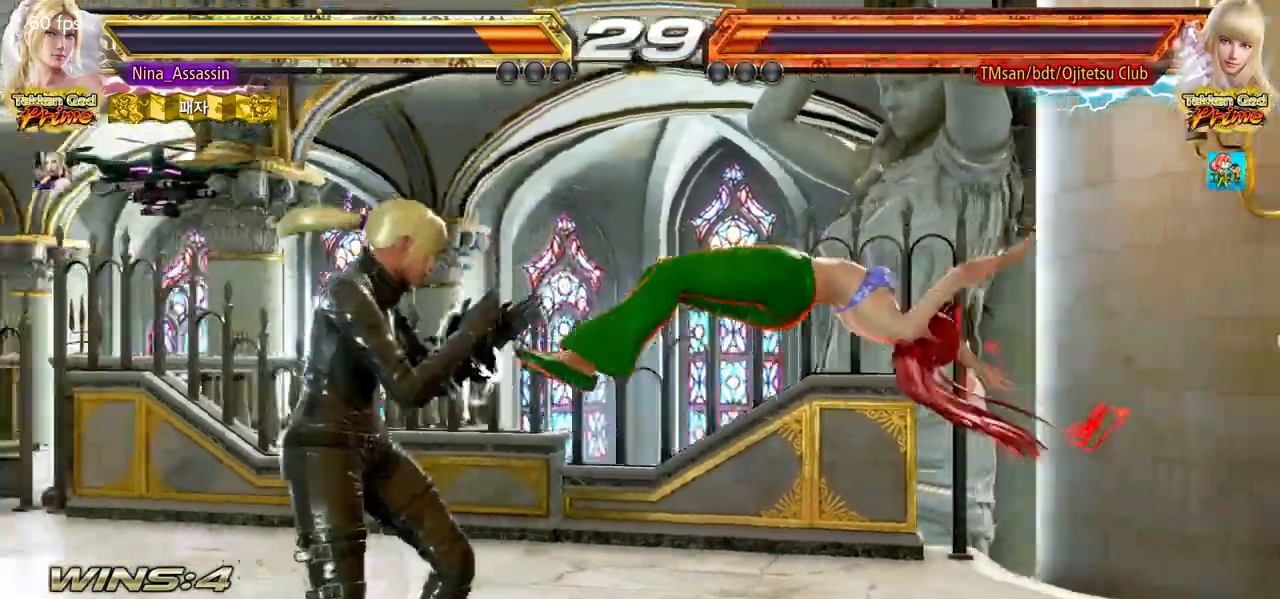
{"buttons": ["CIRCLE"], "left_stick": "center", "events": [[50, "TRIANGLE", "down"], [117, "TRIANGLE", "up"], [150, "left_stick", "center"], [283, "CIRCLE", "down"], [333, "CIRCLE", "up"], [400, "CIRCLE", "down"], [450, "CIRCLE", "up"], [500, "CIRCLE", "down"]]}
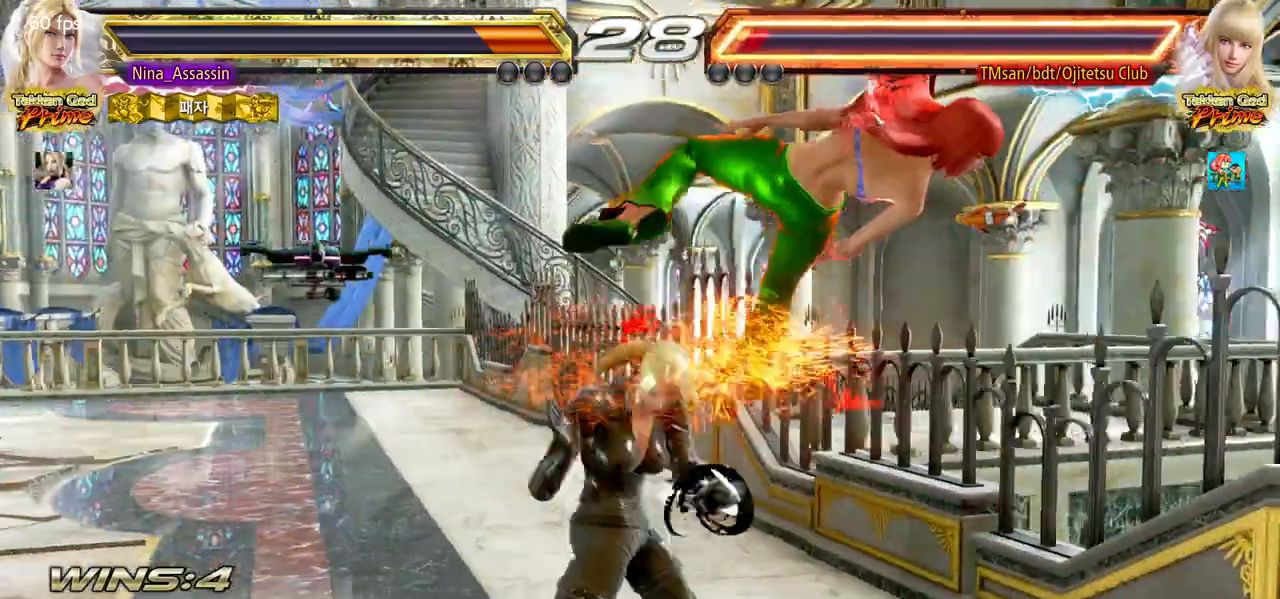
{"buttons": [], "left_stick": "center"}
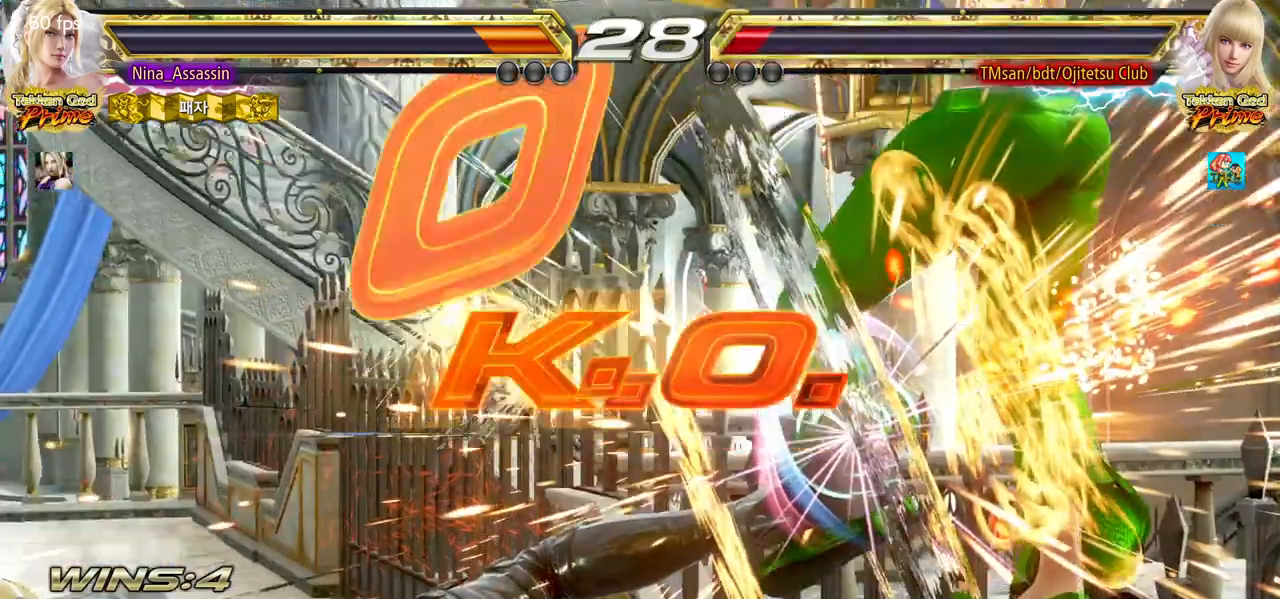
{"buttons": ["START"], "left_stick": "center", "events": [[267, "START", "down"], [300, "START", "up"], [333, "START", "down"], [400, "START", "up"], [467, "START", "down"]]}
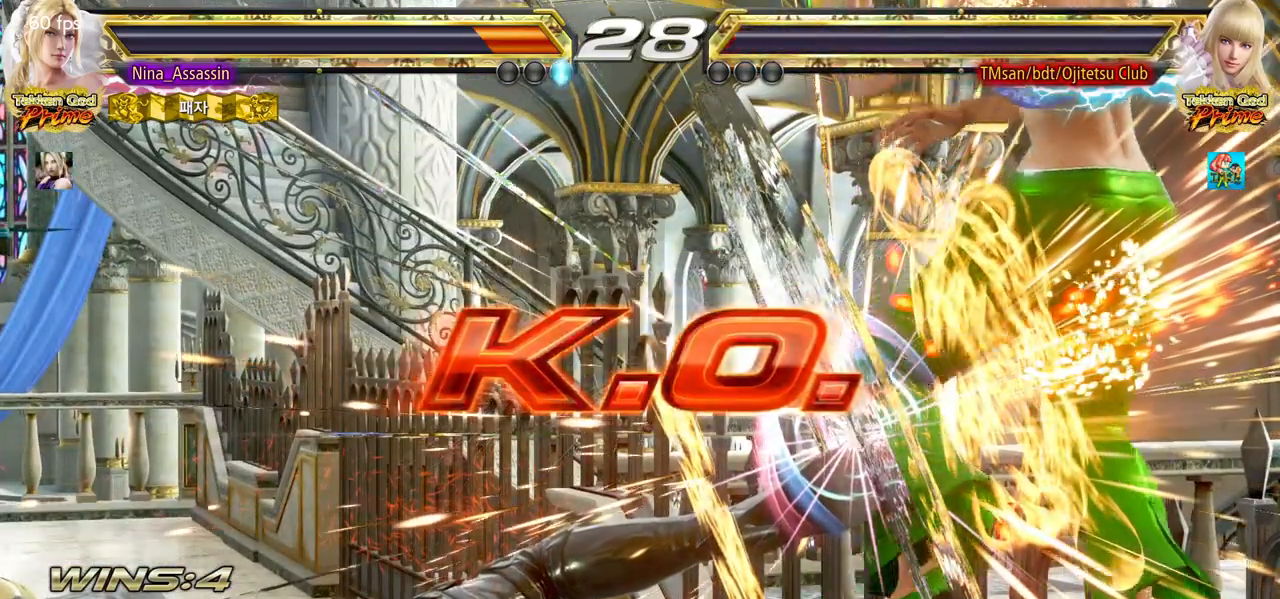
{"buttons": [], "left_stick": "center", "events": [[17, "START", "up"], [67, "START", "down"], [100, "START", "up"], [150, "START", "down"], [200, "START", "up"], [250, "START", "down"], [267, "START", "up"], [350, "START", "down"], [367, "START", "up"], [433, "START", "down"], [467, "START", "up"]]}